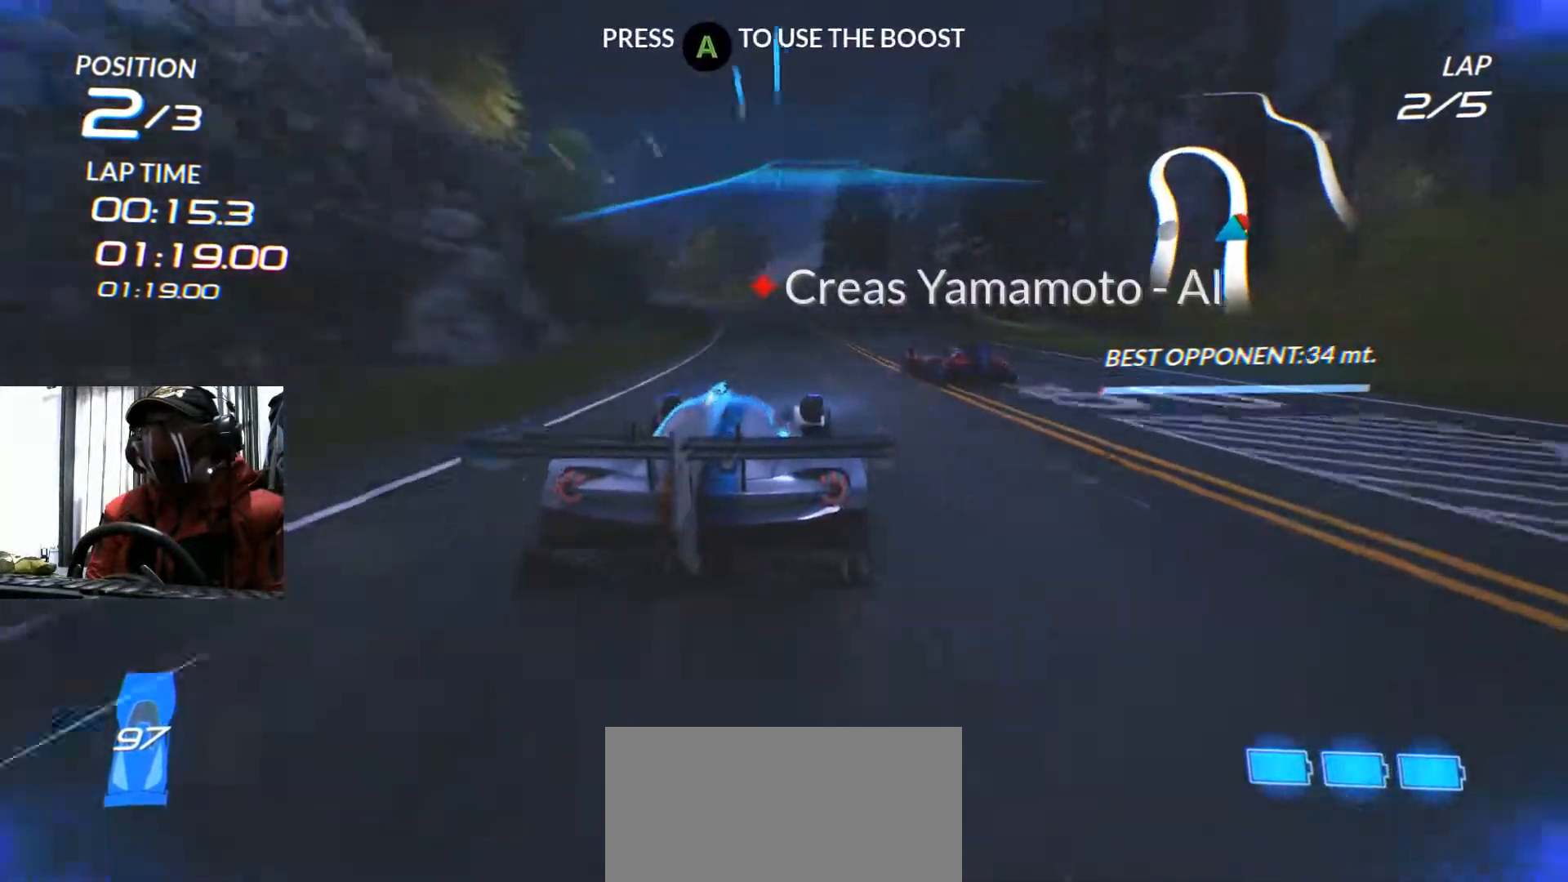
Gameplay with a controller (Xbox layout); each line is a JSON object with the inputs held at the frame after it. "events" lists button and stick changes between this image and that frame as [ms after this image, input, new state], when the widget could be followed in between. Not read: HOME L3 R3 START.
{"buttons": ["R2"], "left_stick": "center", "right_stick": "center", "events": [[150, "R2", "down"], [250, "left_stick", "center"]]}
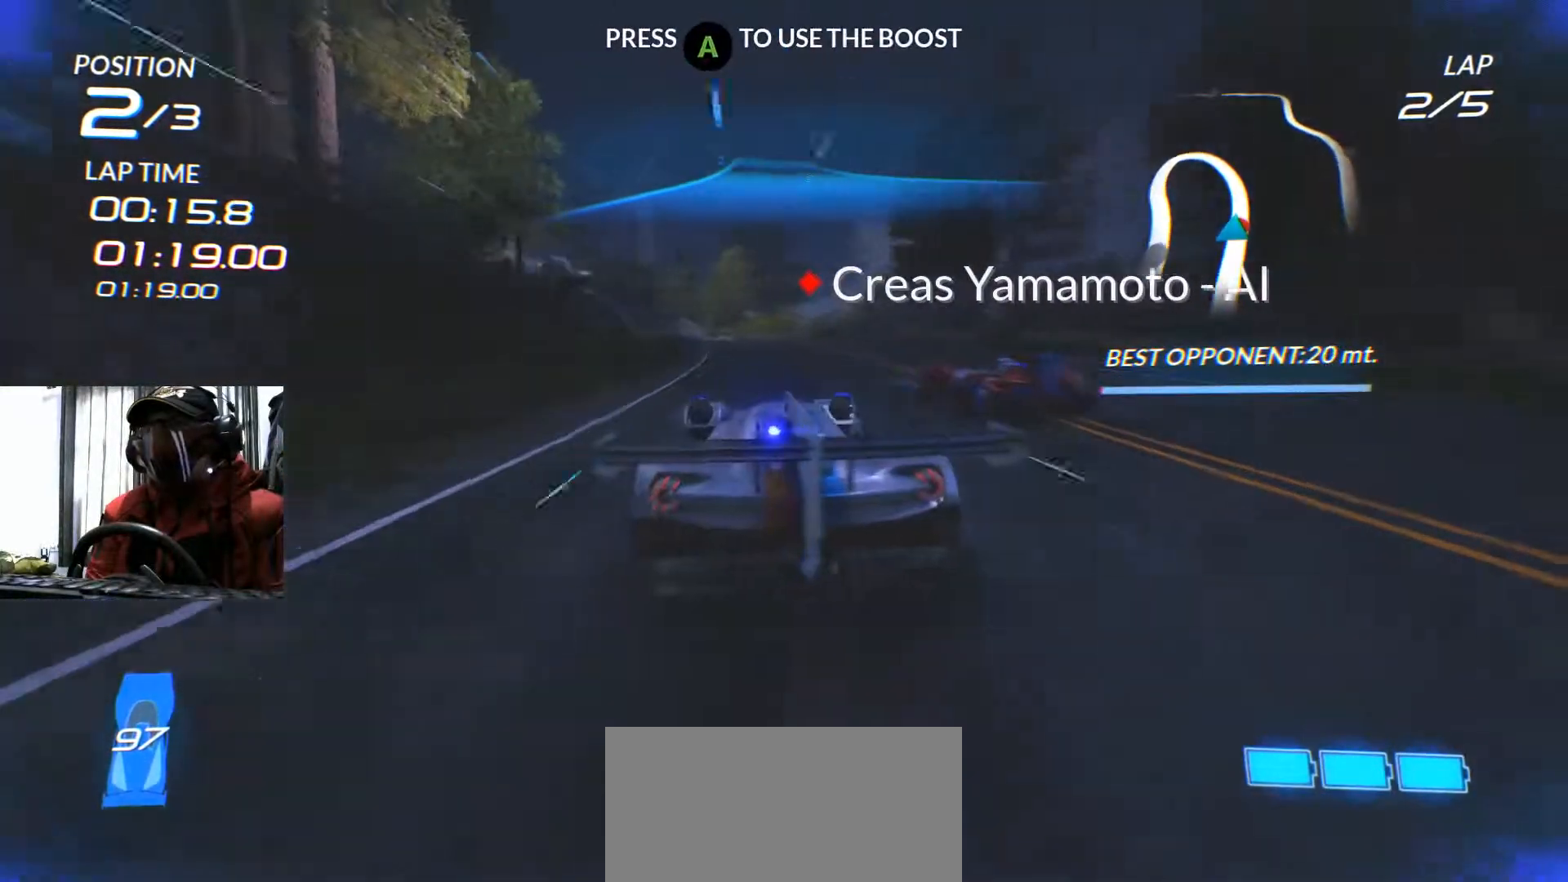
{"buttons": ["R2"], "left_stick": "left", "right_stick": "center", "events": [[234, "left_stick", "left"]]}
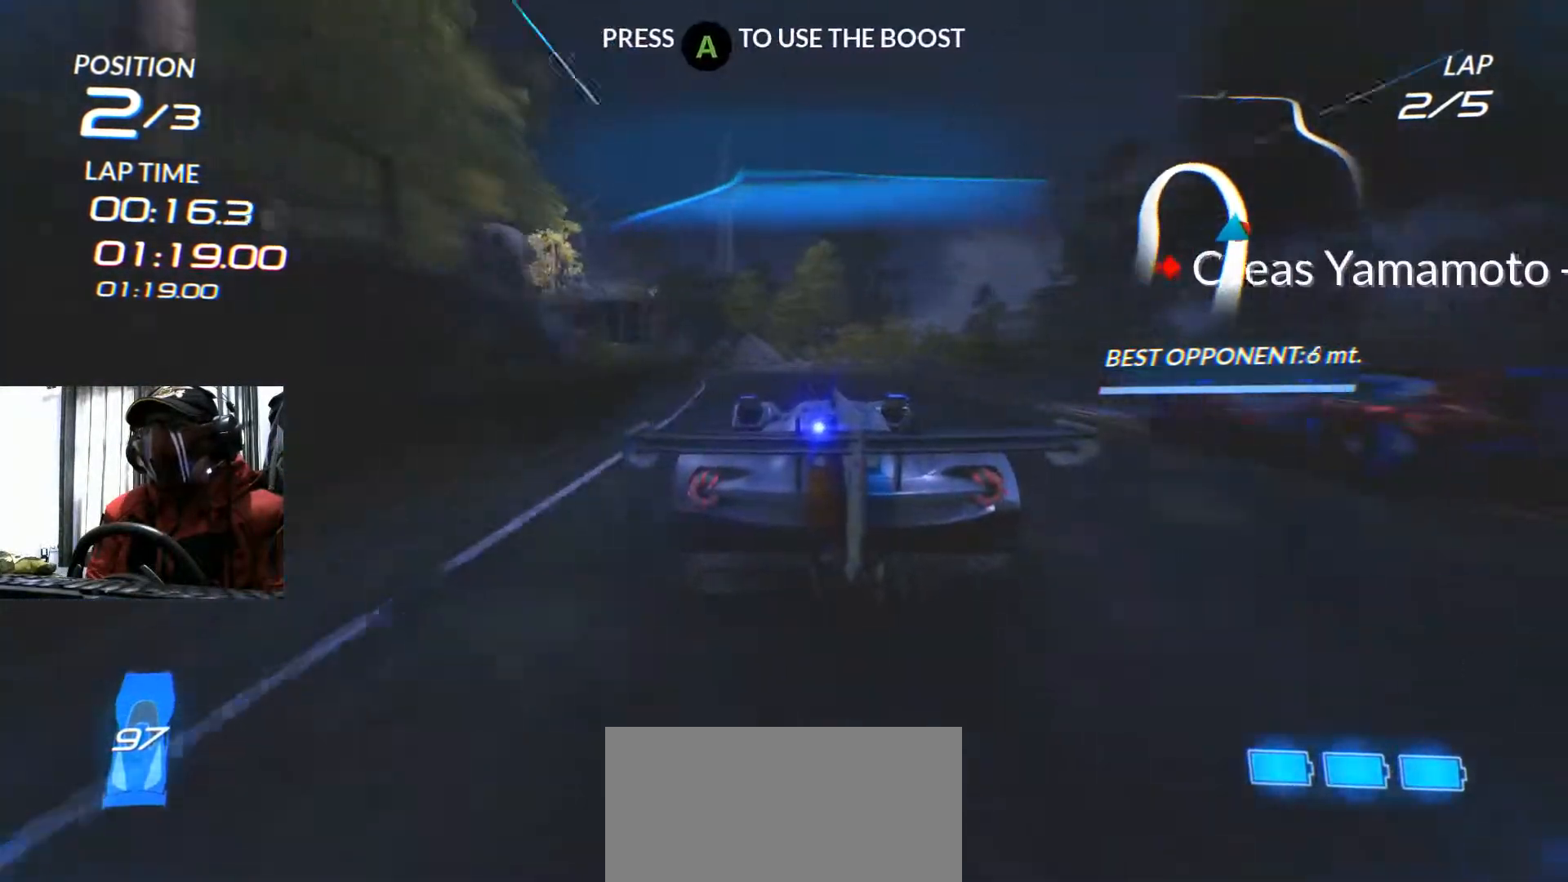
{"buttons": ["R2"], "left_stick": "down-left", "right_stick": "center", "events": [[133, "left_stick", "center"], [150, "R2", "up"], [233, "R2", "down"], [233, "left_stick", "left"], [283, "left_stick", "down-left"]]}
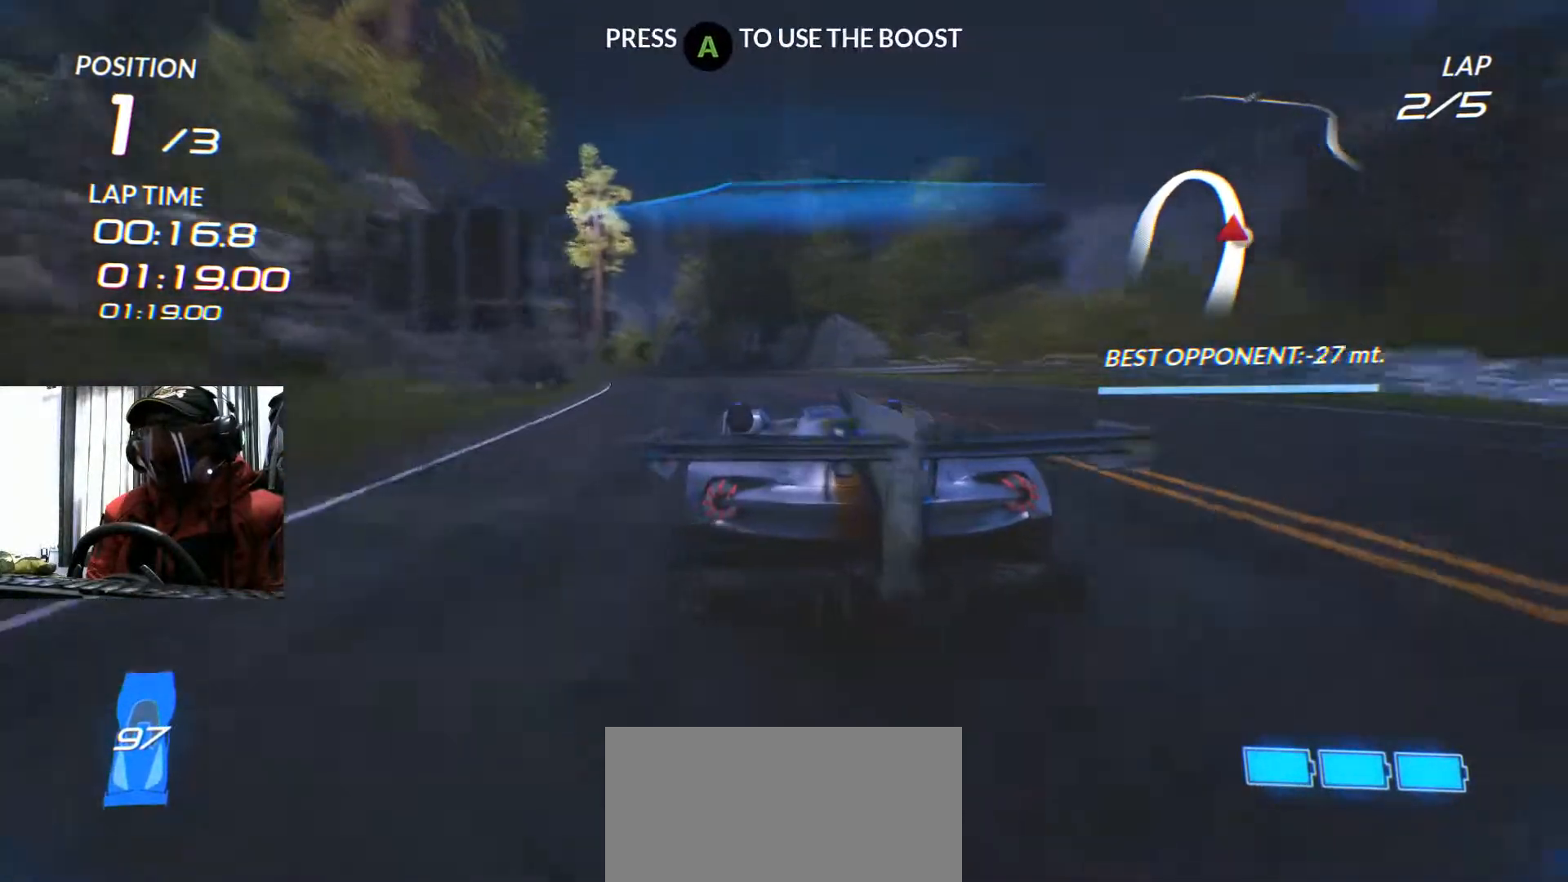
{"buttons": ["R2"], "left_stick": "left", "right_stick": "center", "events": [[150, "left_stick", "center"], [450, "left_stick", "left"]]}
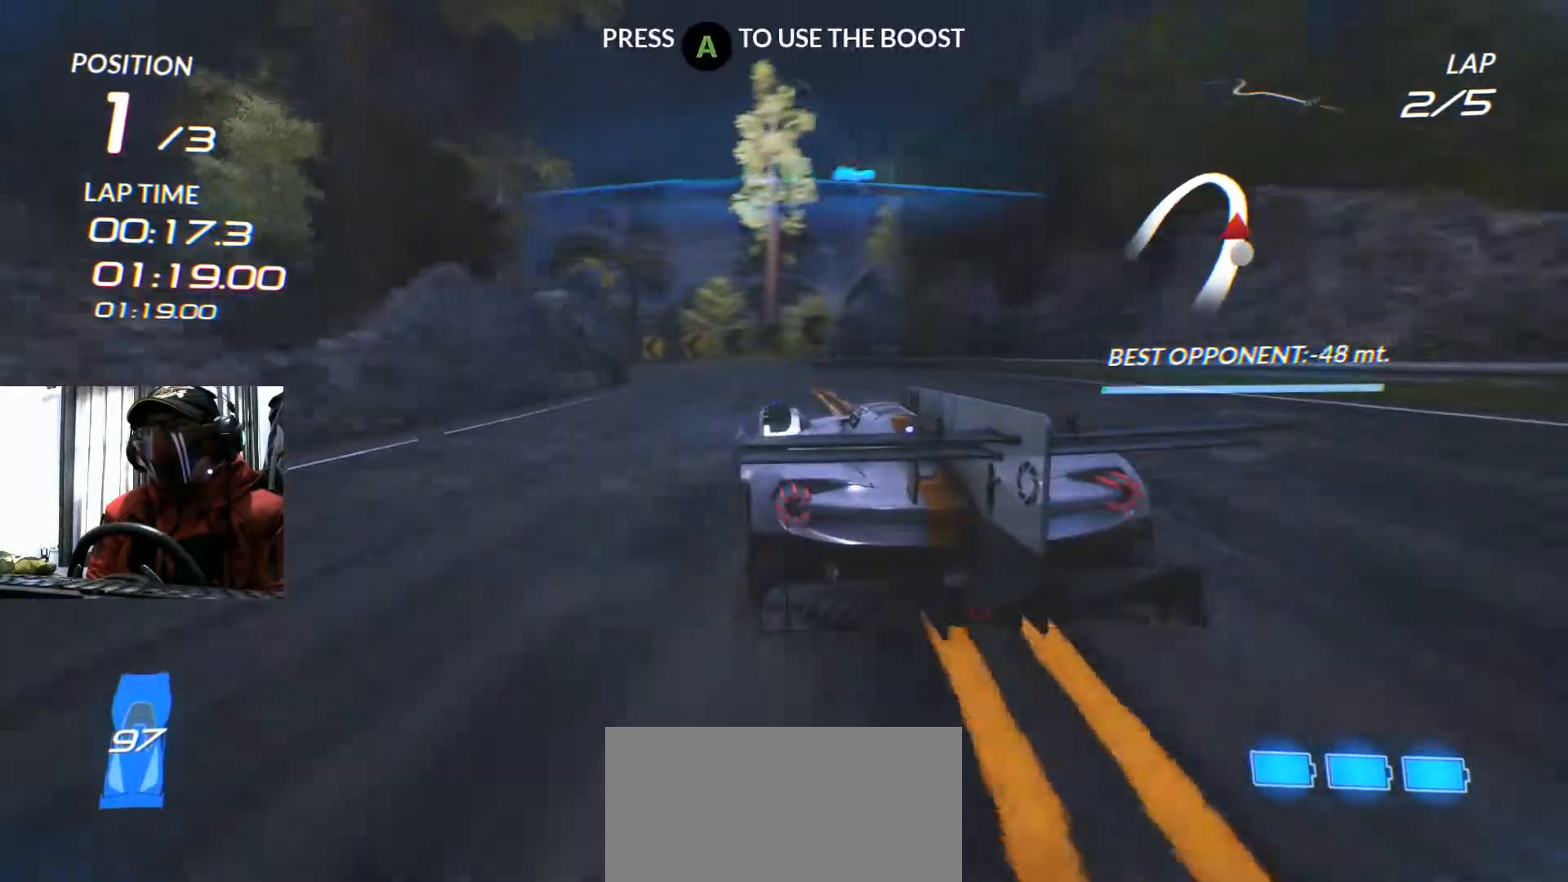
{"buttons": ["R2"], "left_stick": "down-left", "right_stick": "center", "events": [[16, "left_stick", "down-left"], [250, "left_stick", "center"], [400, "left_stick", "left"], [450, "left_stick", "down-left"]]}
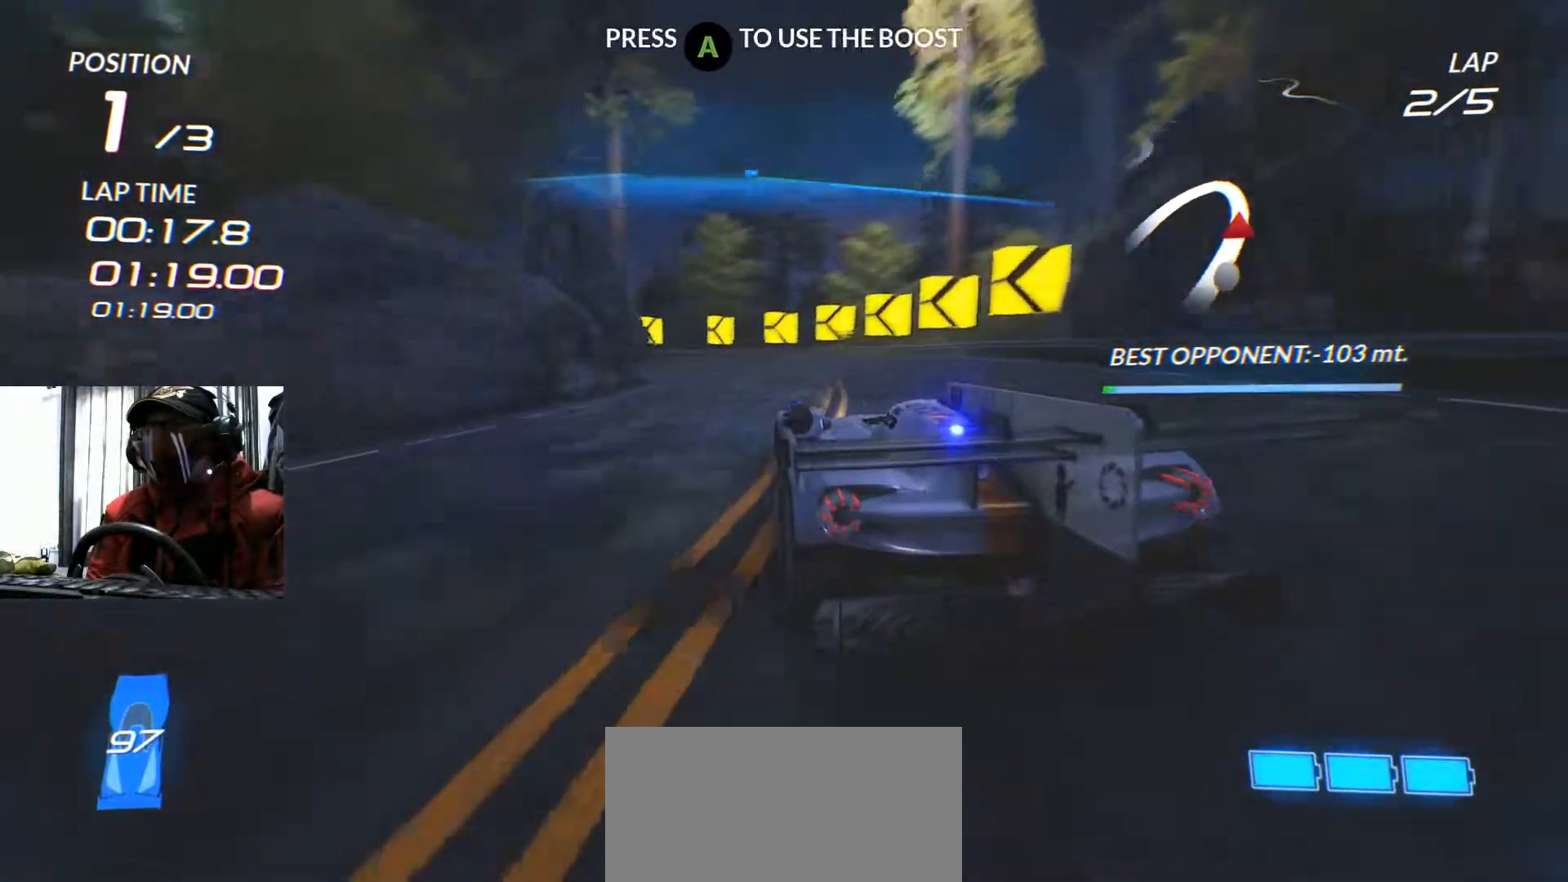
{"buttons": ["R2"], "left_stick": "down-left", "right_stick": "center", "events": [[67, "left_stick", "center"], [150, "left_stick", "left"], [217, "left_stick", "down-left"]]}
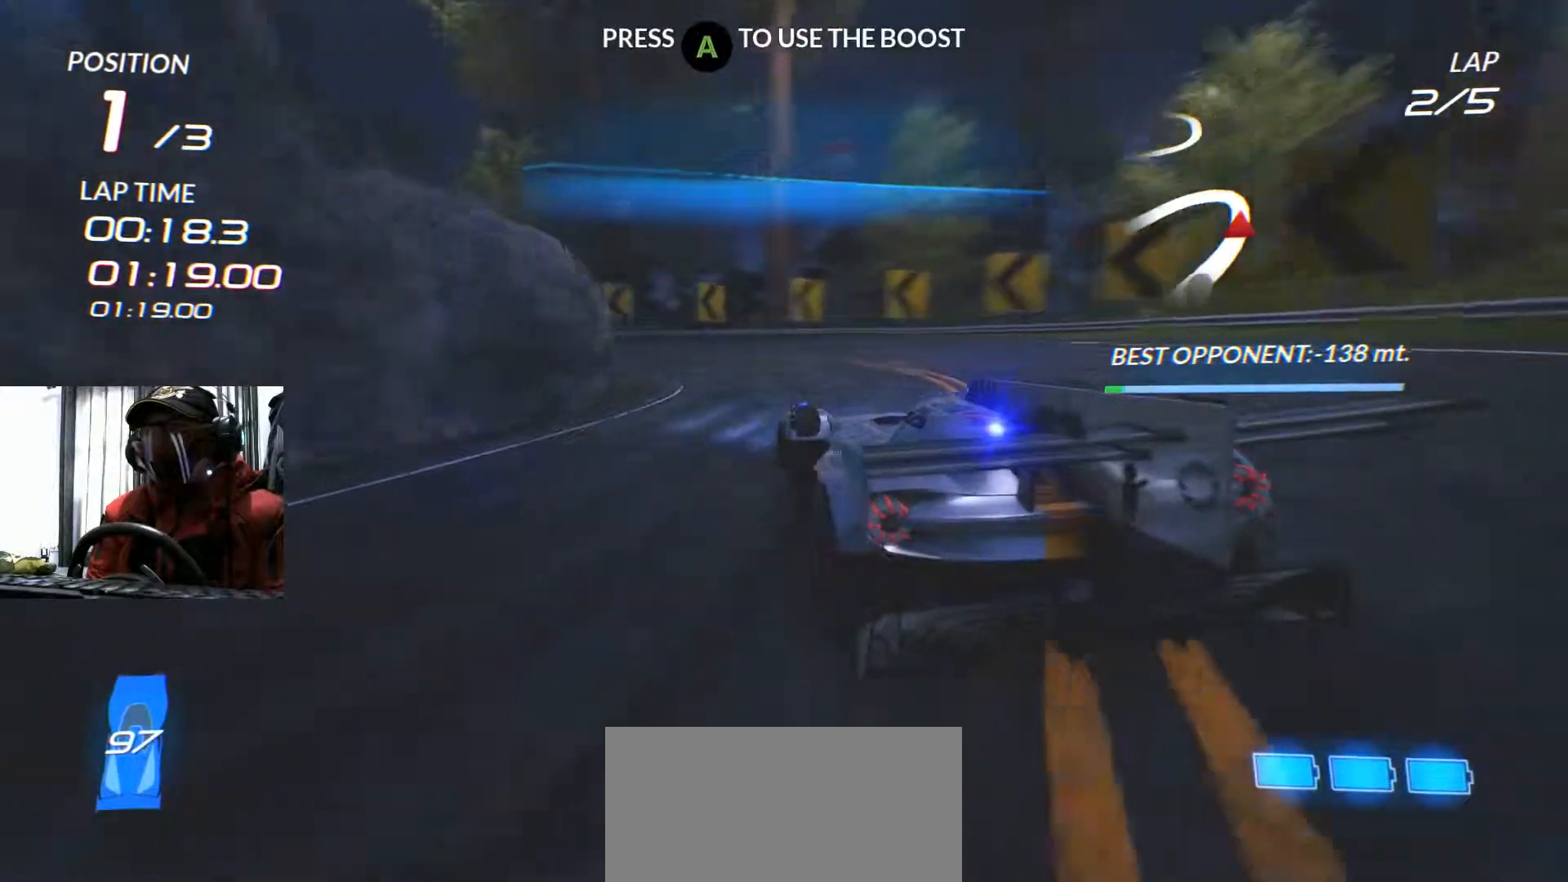
{"buttons": ["B", "R2"], "left_stick": "down-left", "right_stick": "center", "events": [[166, "X", "down"], [216, "X", "up"], [483, "B", "down"]]}
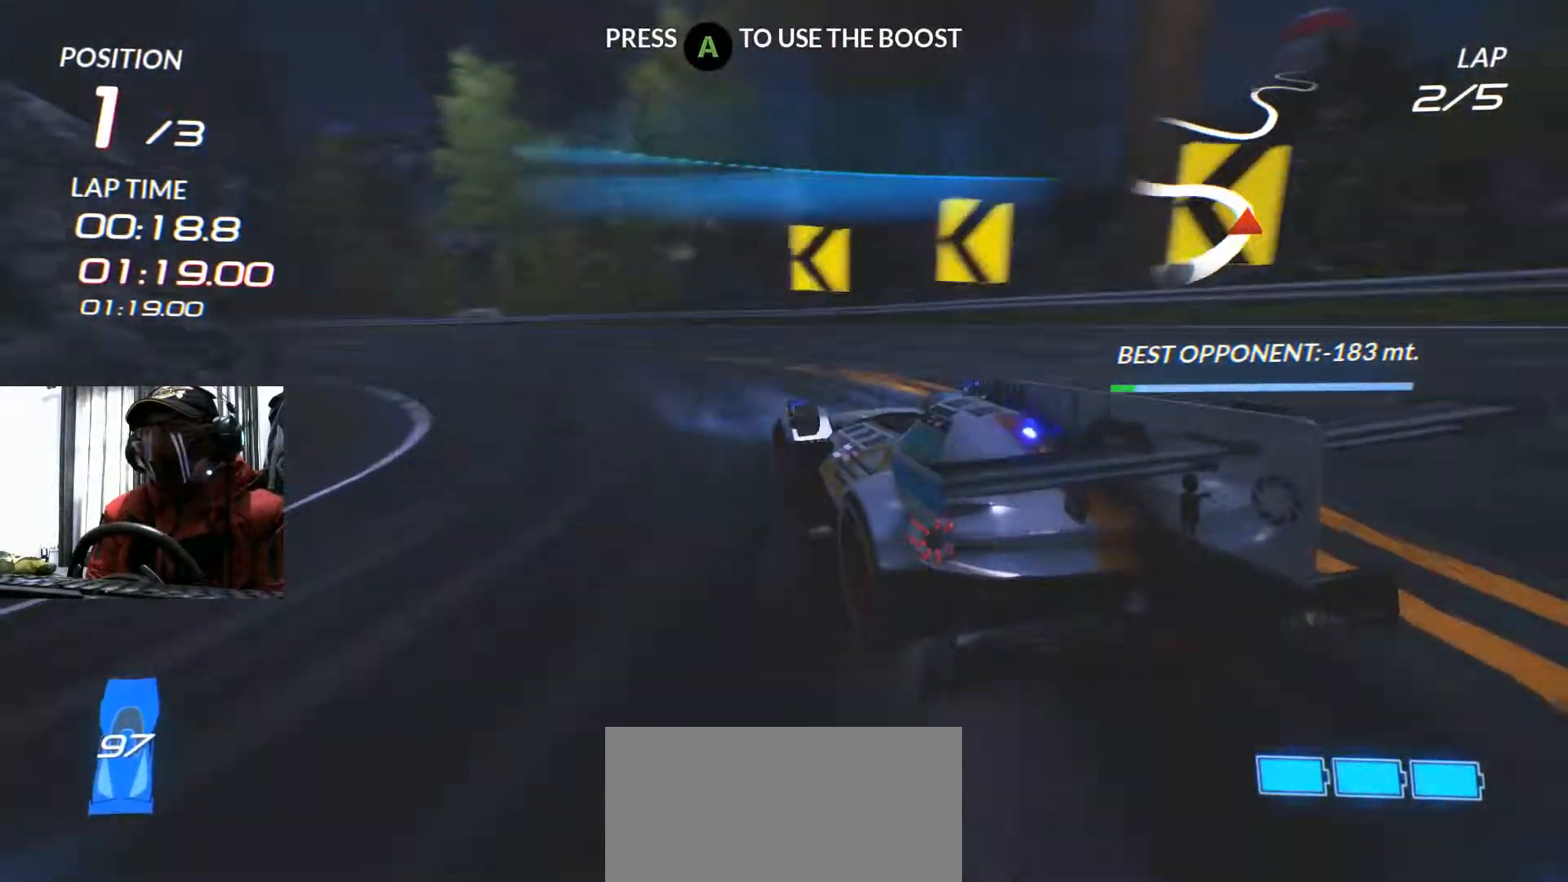
{"buttons": ["R2"], "left_stick": "down-left", "right_stick": "center", "events": [[50, "B", "up"]]}
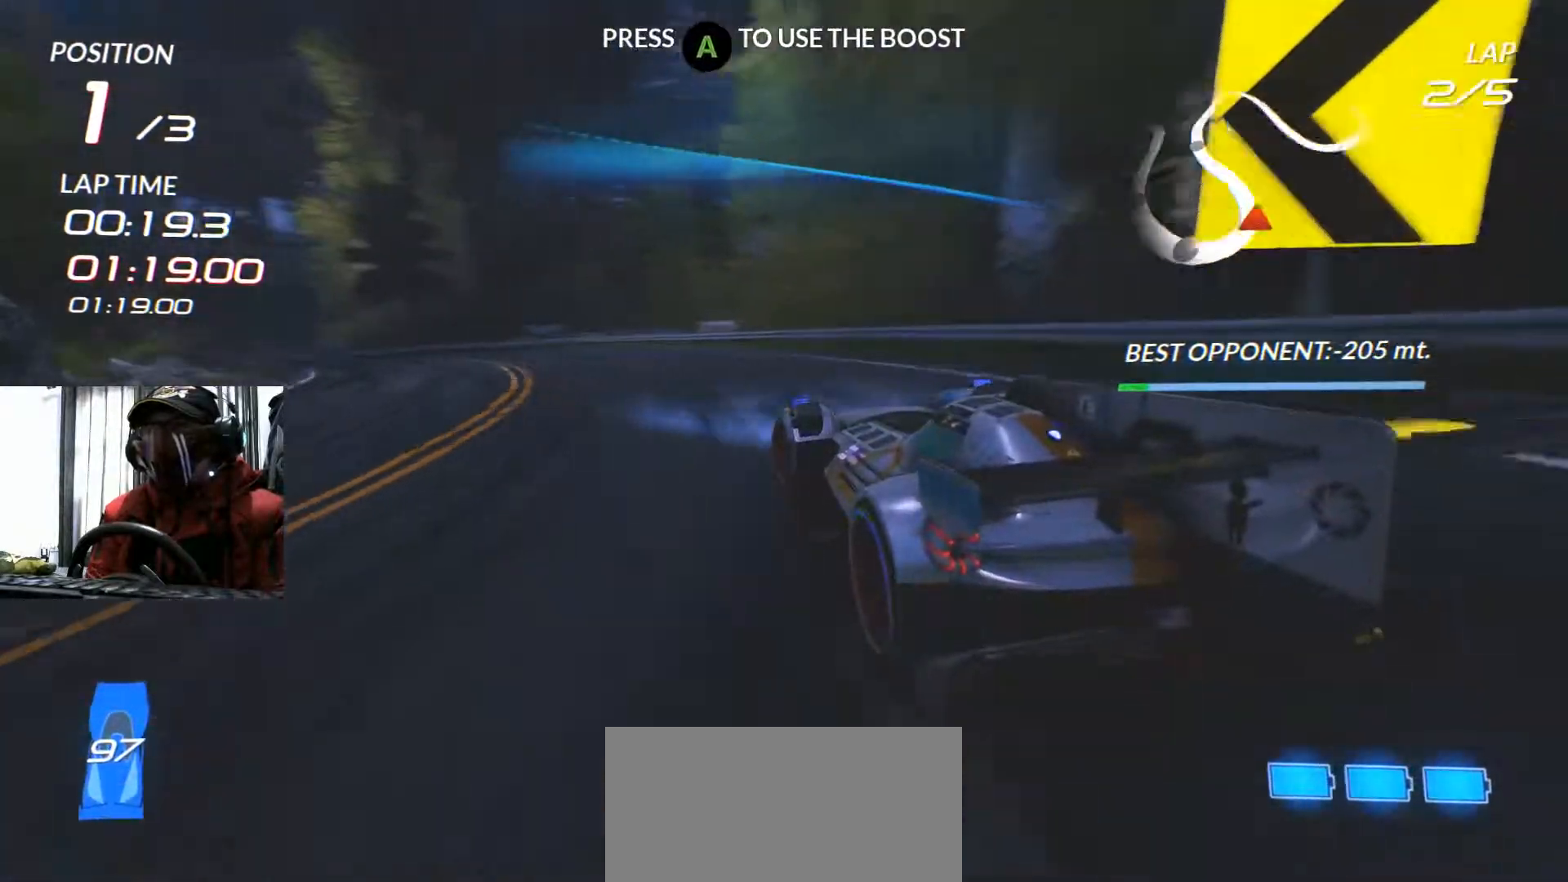
{"buttons": ["R2"], "left_stick": "down-left", "right_stick": "center", "events": [[233, "left_stick", "center"], [450, "left_stick", "down-left"]]}
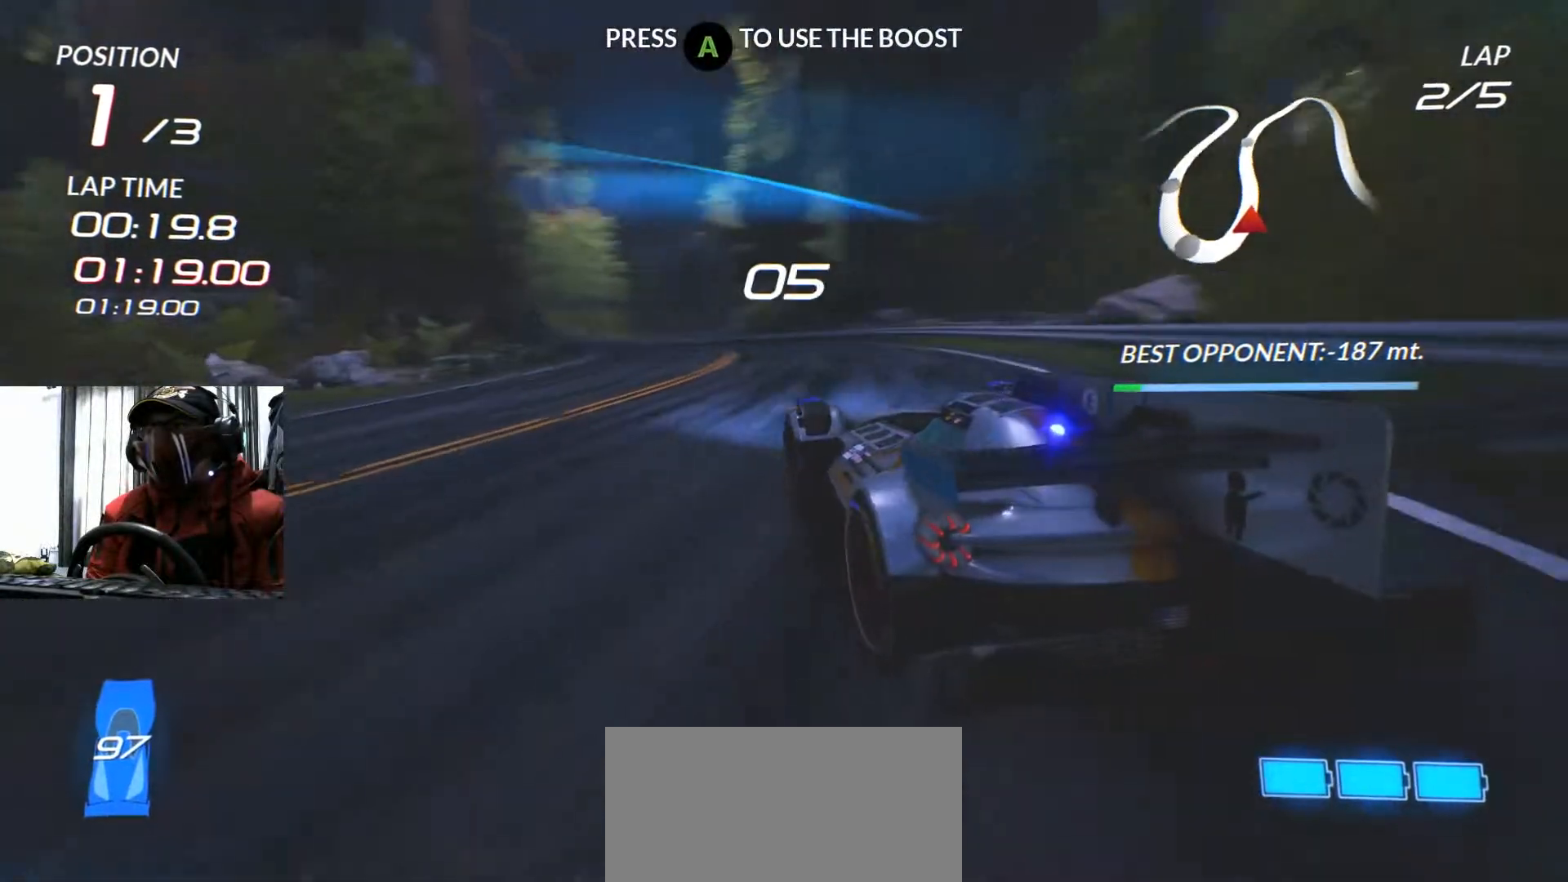
{"buttons": ["R2"], "left_stick": "right", "right_stick": "center", "events": [[201, "left_stick", "center"], [501, "left_stick", "right"]]}
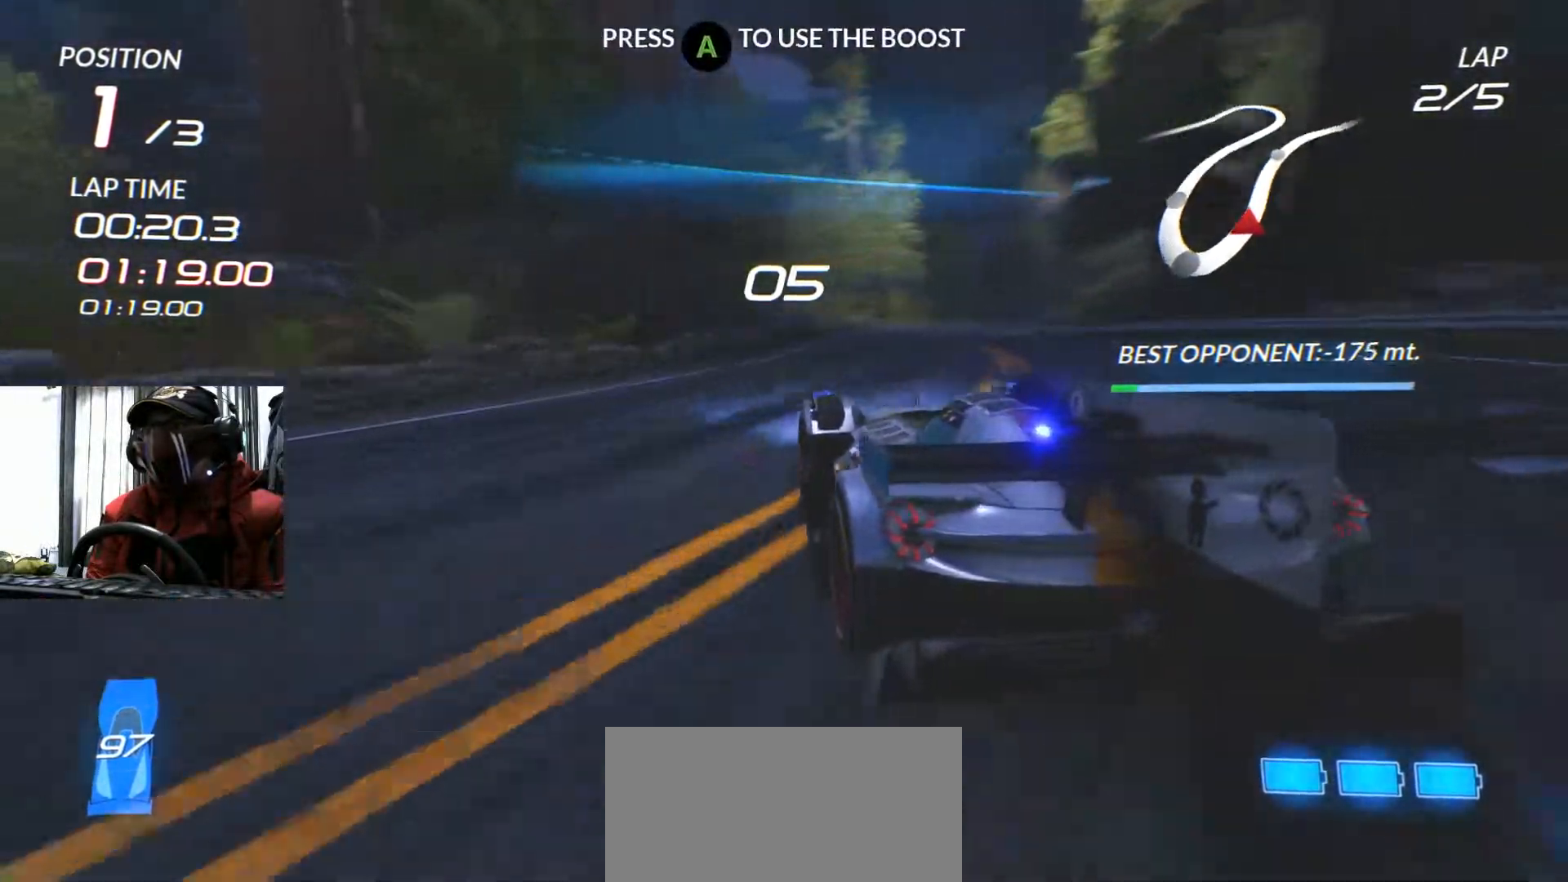
{"buttons": ["R2"], "left_stick": "center", "right_stick": "center", "events": [[233, "X", "down"], [267, "left_stick", "center"], [334, "X", "up"]]}
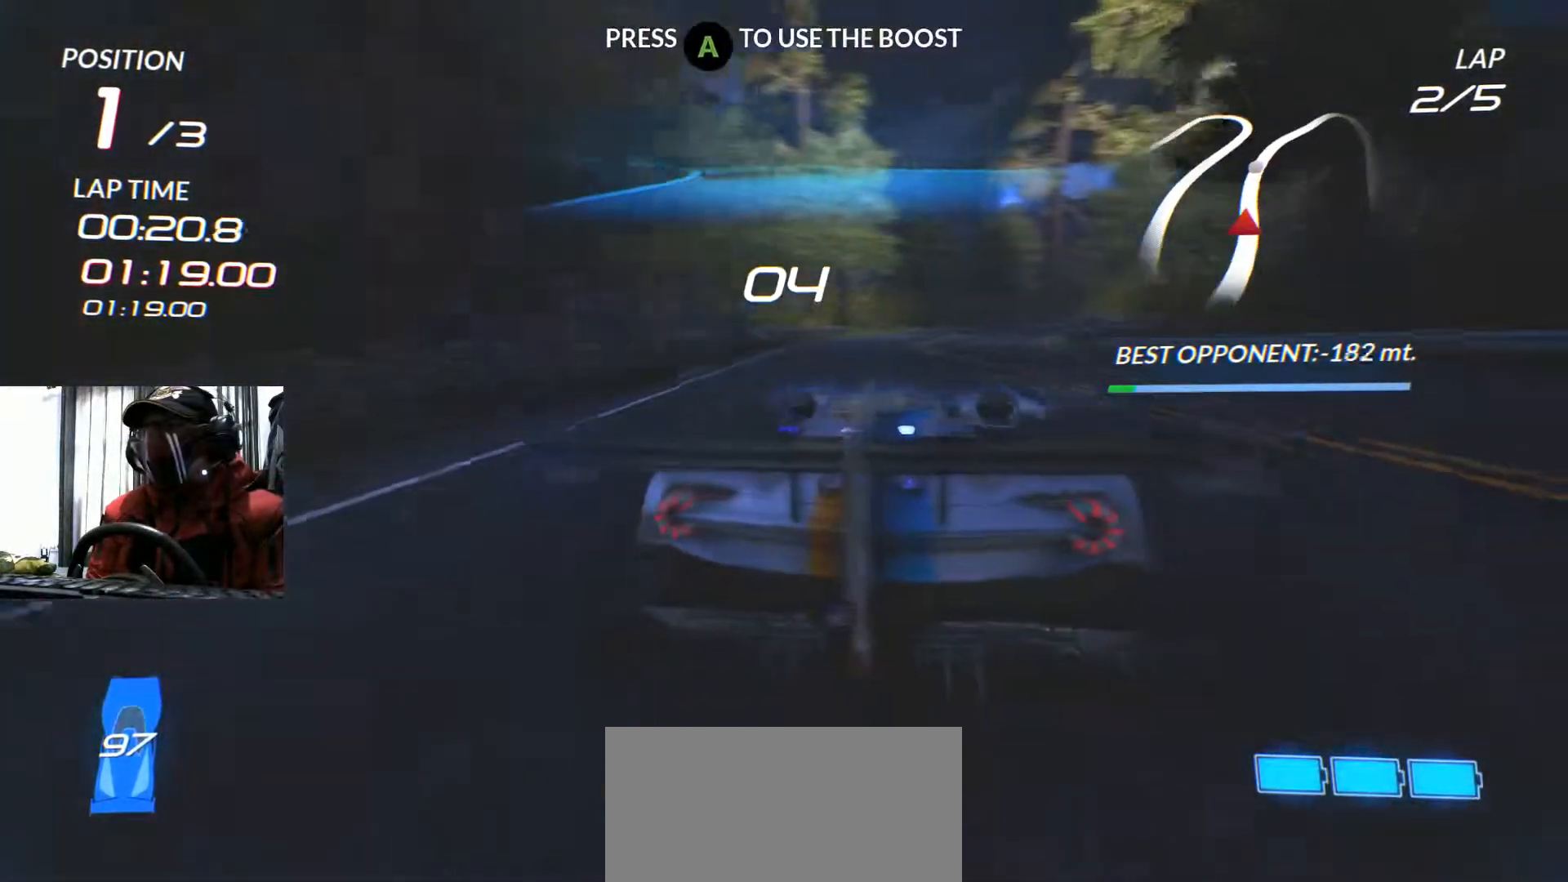
{"buttons": ["R2"], "left_stick": "center", "right_stick": "center", "events": [[34, "left_stick", "right"], [251, "left_stick", "center"], [334, "X", "down"], [434, "X", "up"]]}
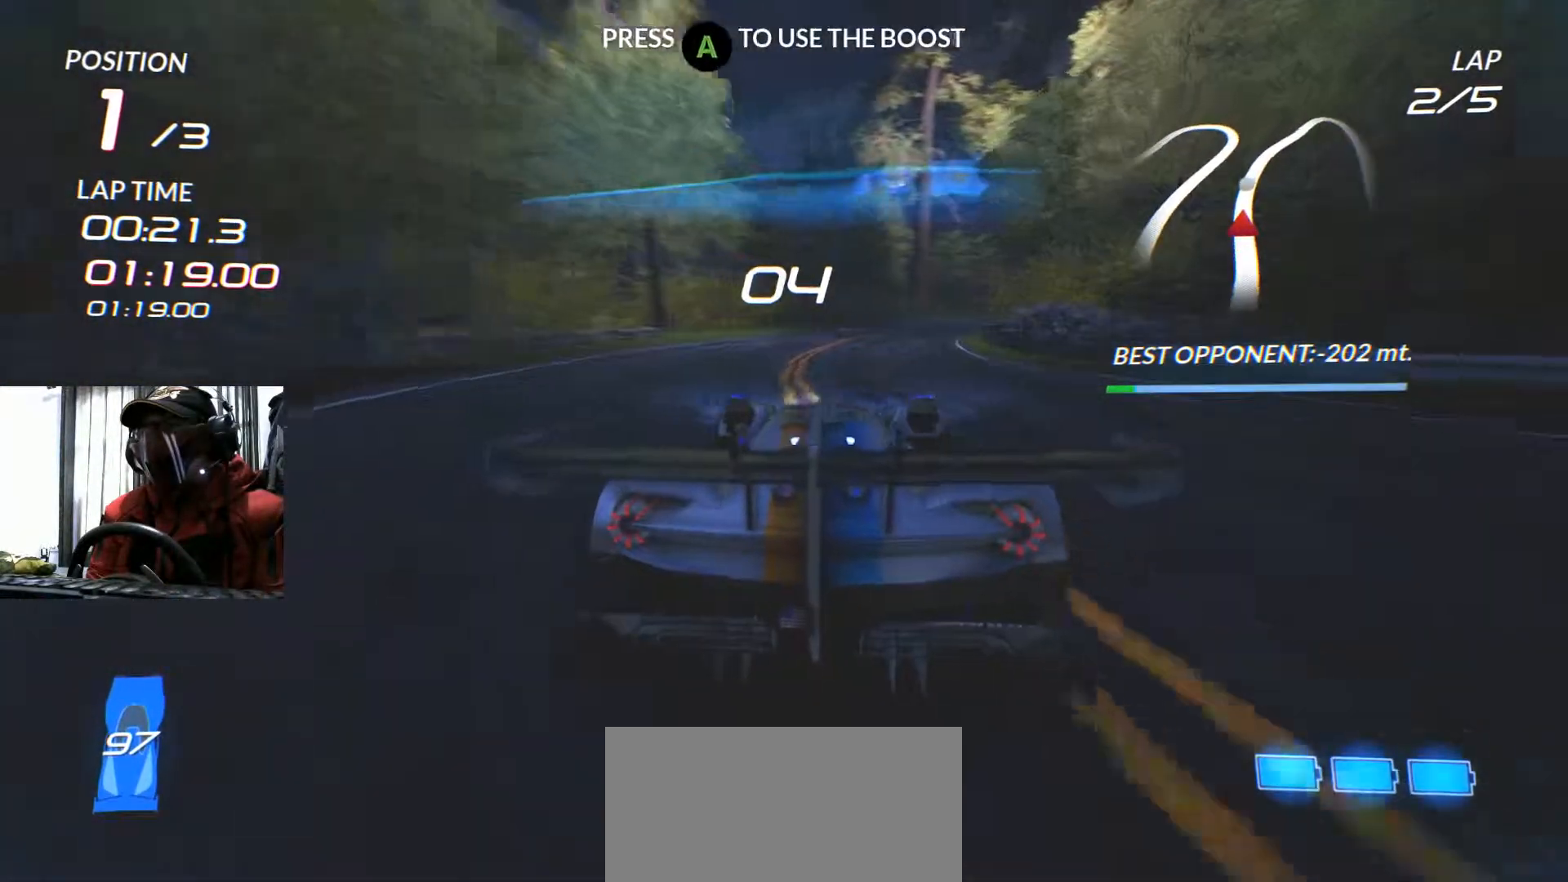
{"buttons": ["R2"], "left_stick": "right", "right_stick": "center", "events": [[33, "left_stick", "right"], [400, "A", "down"], [500, "A", "up"]]}
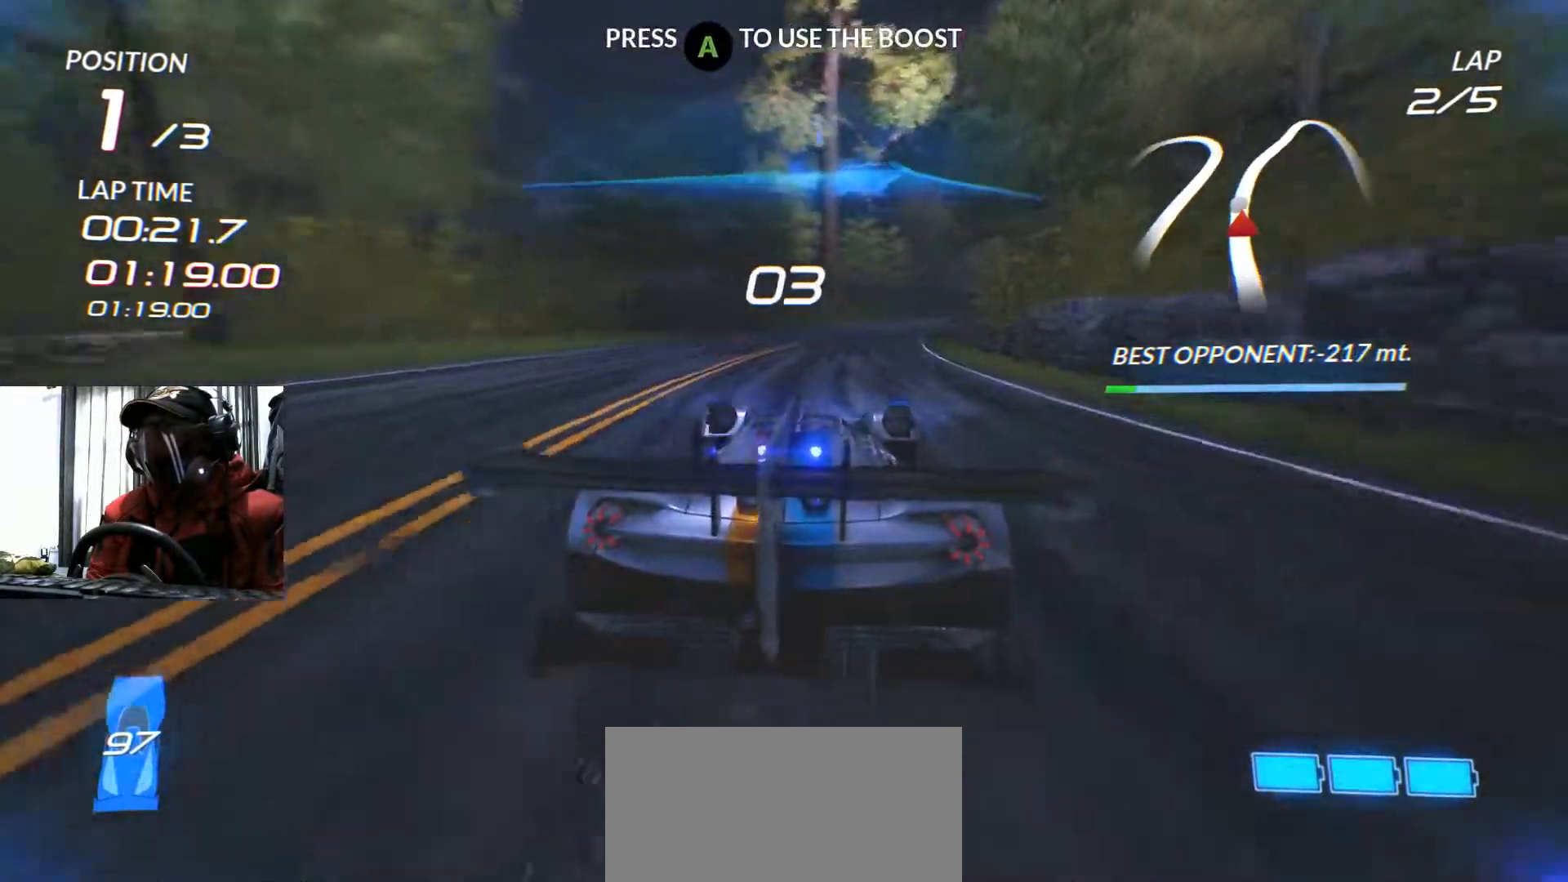
{"buttons": ["L1", "R2"], "left_stick": "center", "right_stick": "center", "events": [[117, "L1", "down"], [117, "left_stick", "center"], [234, "left_stick", "up-right"], [251, "L1", "up"], [367, "L1", "down"], [434, "L2", "down"], [484, "L2", "up"], [484, "left_stick", "center"]]}
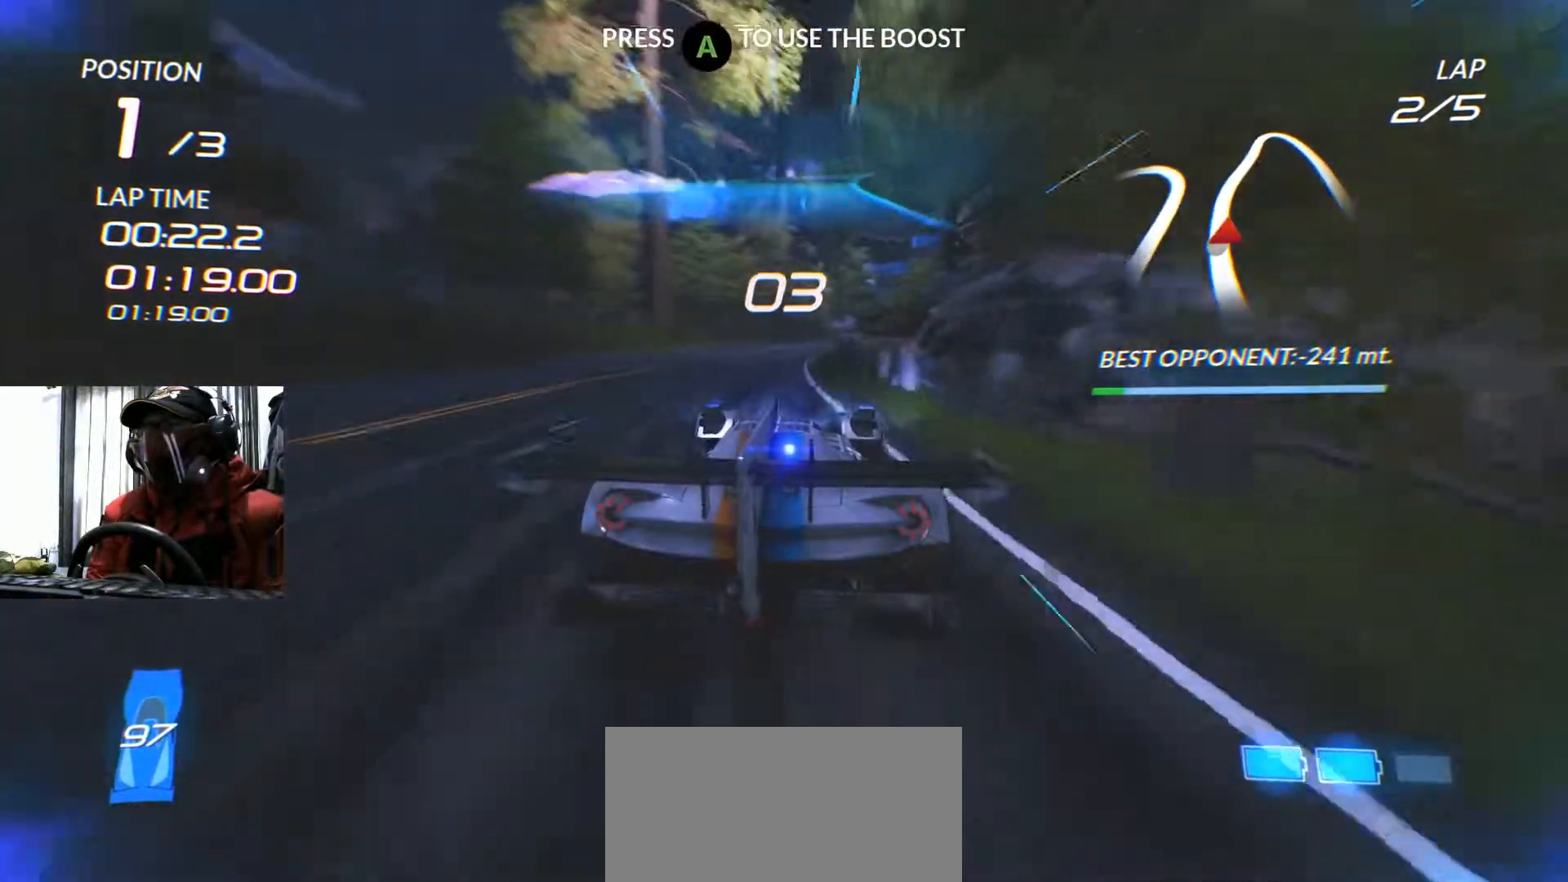
{"buttons": ["R2"], "left_stick": "right", "right_stick": "center", "events": [[250, "L1", "up"], [283, "R1", "down"], [334, "R1", "up"], [334, "left_stick", "right"]]}
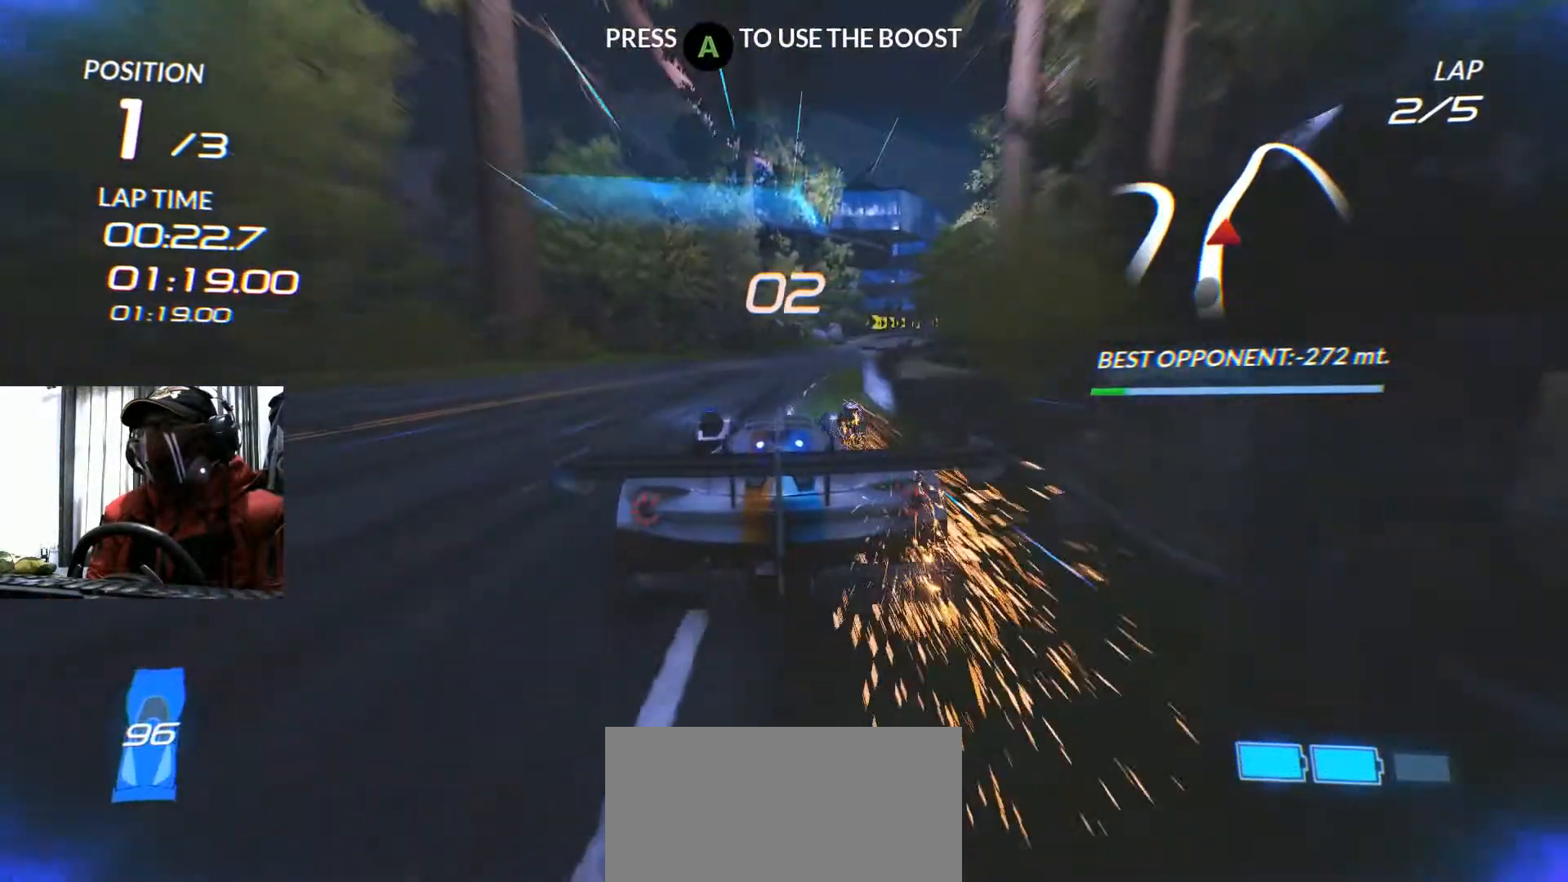
{"buttons": [], "left_stick": "center", "right_stick": "center", "events": [[134, "R1", "down"], [151, "R2", "up"], [184, "left_stick", "center"], [201, "R1", "up"], [234, "L1", "down"], [284, "L1", "up"]]}
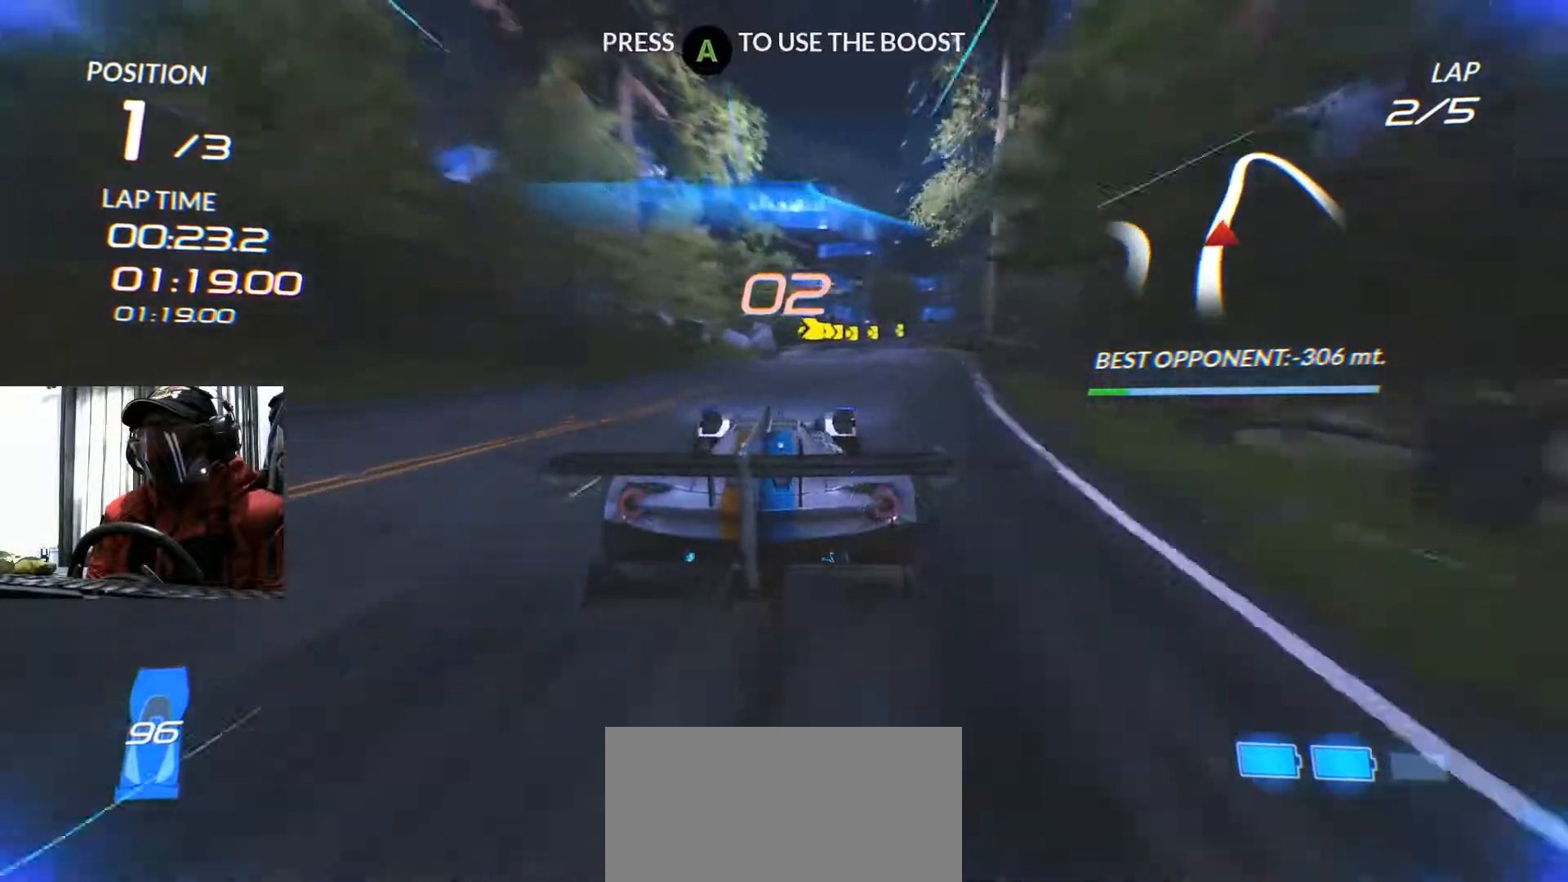
{"buttons": [], "left_stick": "center", "right_stick": "center"}